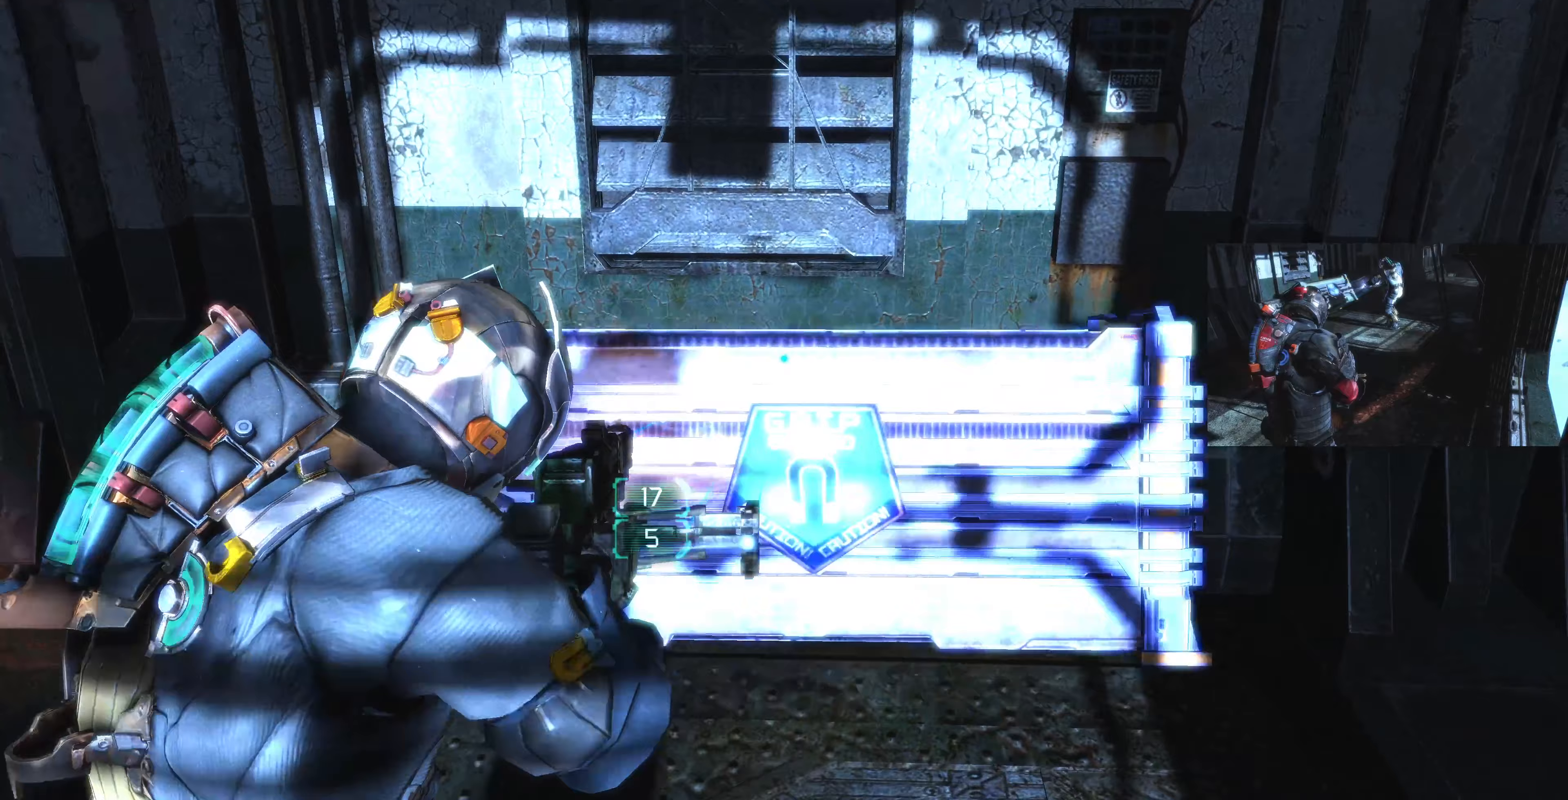
Gameplay with a controller (PlayStation layout); each line is a JSON object with the inputs held at the frame after it. "events" lists button and stick changes between this image and that frame as [ms after this image, input, new state], when the widget could be followed in between.
{"buttons": ["L2"], "left_stick": "center", "right_stick": "up", "events": [[33, "right_stick", "center"], [100, "right_stick", "down"], [267, "left_stick", "down-right"], [300, "right_stick", "center"], [467, "left_stick", "center"], [500, "right_stick", "up"]]}
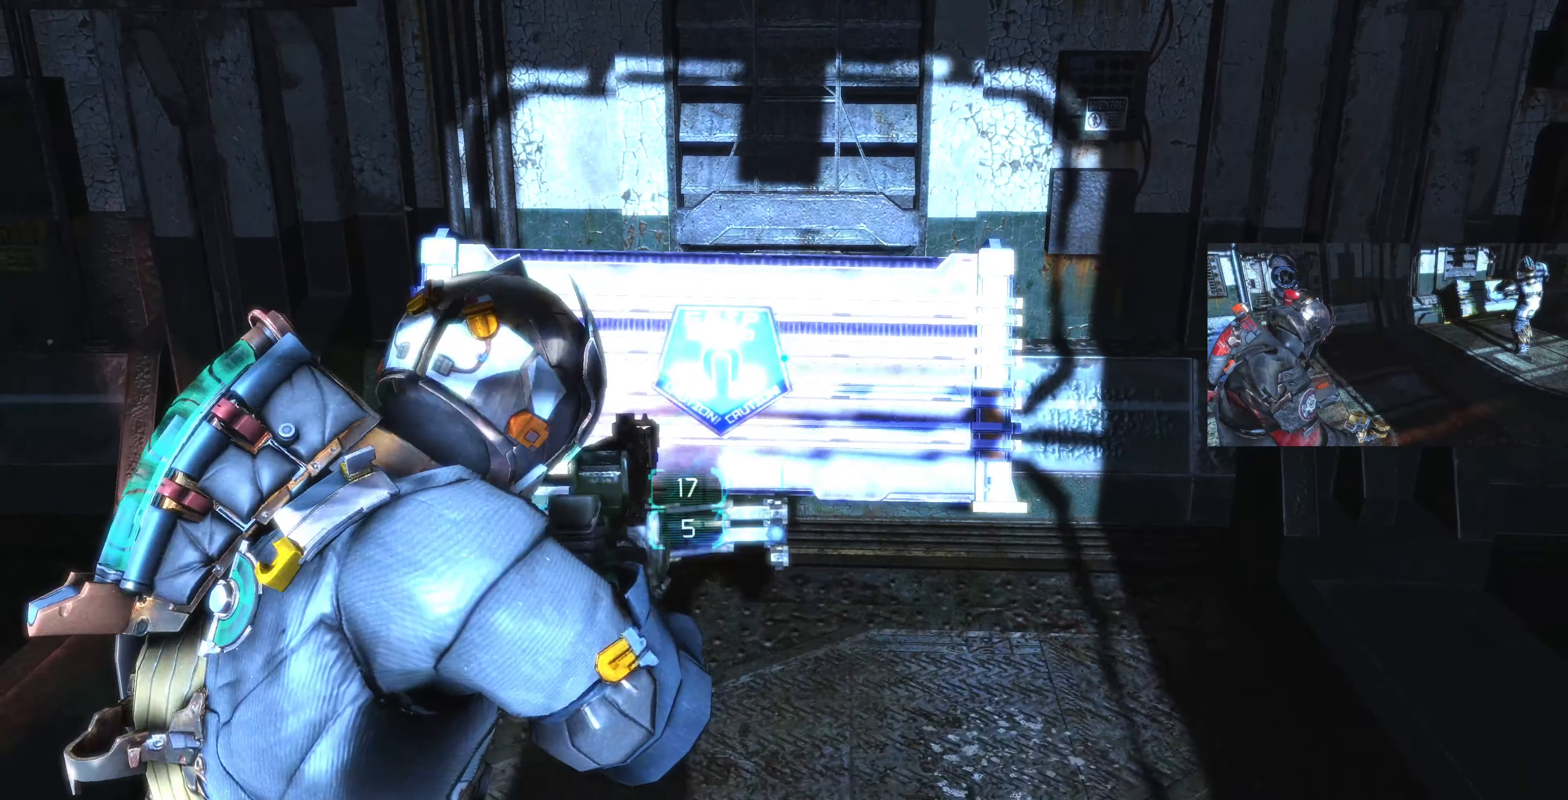
{"buttons": ["L2"], "left_stick": "right", "right_stick": "center", "events": [[67, "left_stick", "up"], [167, "left_stick", "up-right"], [233, "right_stick", "center"], [300, "right_stick", "down-right"], [333, "left_stick", "right"], [500, "right_stick", "center"]]}
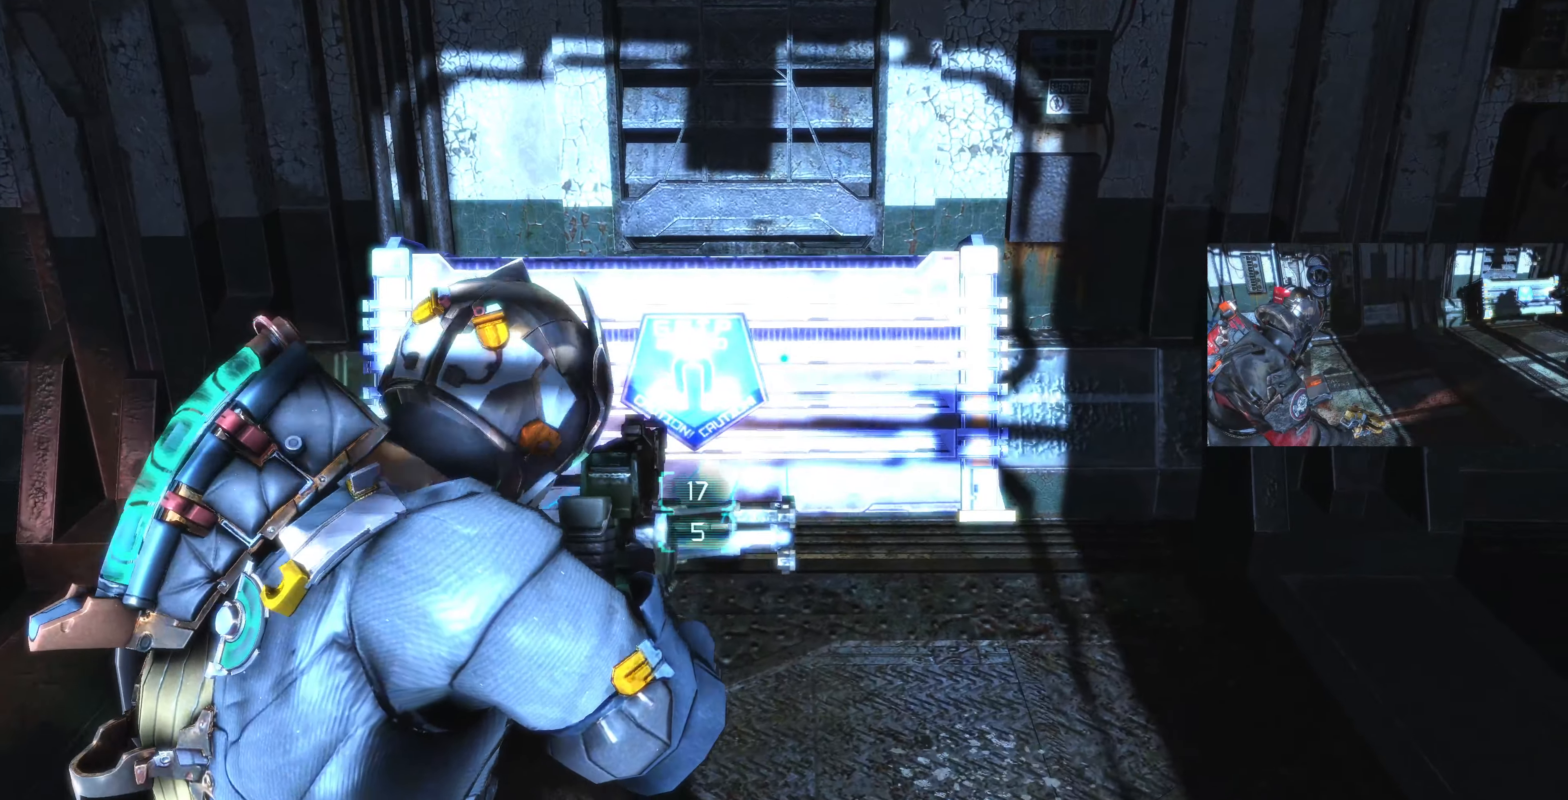
{"buttons": ["L2"], "left_stick": "left", "right_stick": "center", "events": [[233, "right_stick", "right"], [300, "left_stick", "center"], [333, "right_stick", "center"], [433, "left_stick", "left"]]}
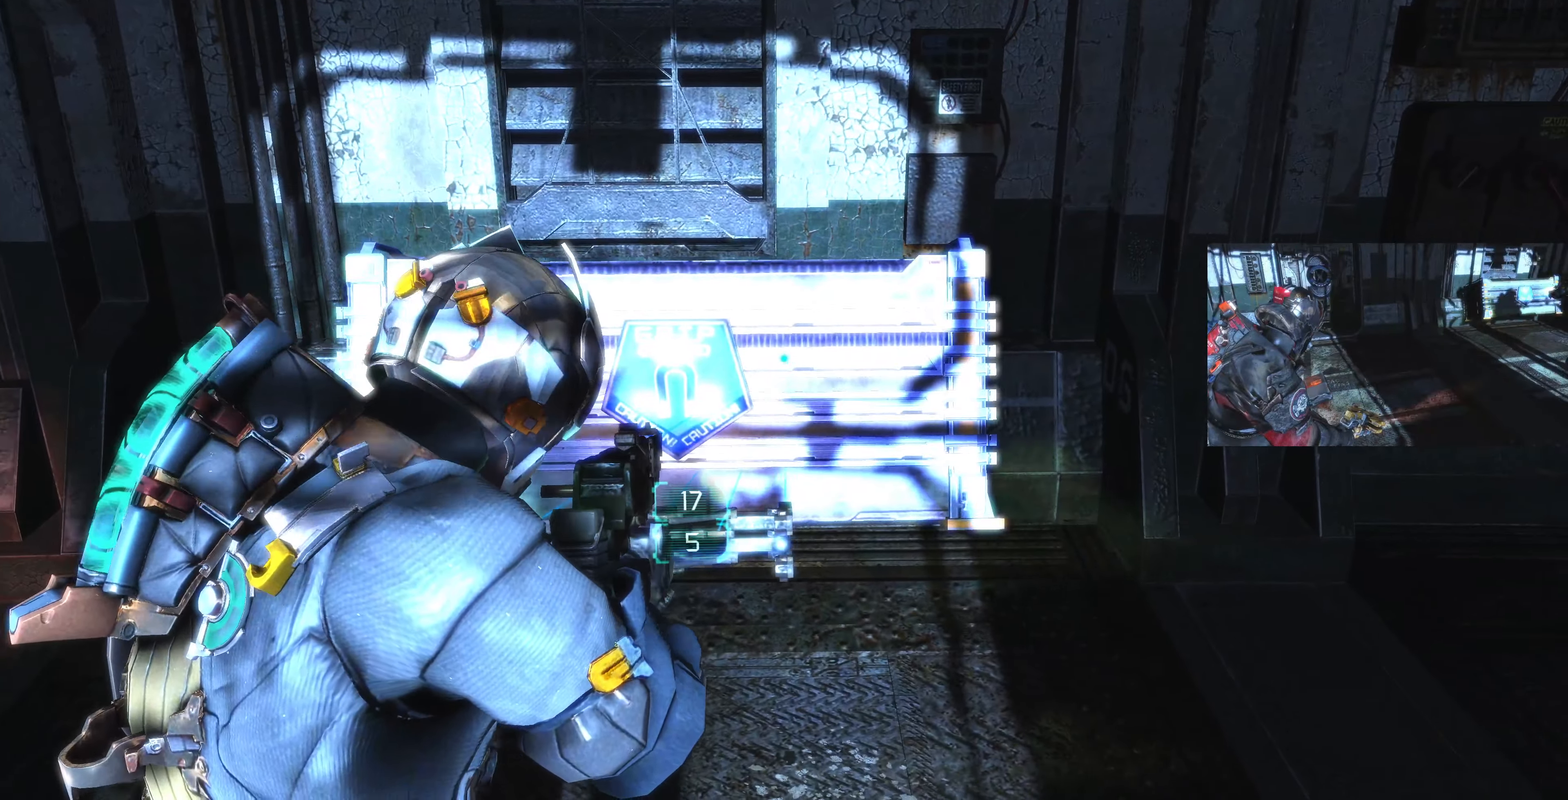
{"buttons": [], "left_stick": "down-left", "right_stick": "up-left", "events": [[133, "left_stick", "center"], [167, "L2", "up"], [333, "left_stick", "down-left"], [333, "right_stick", "up-left"]]}
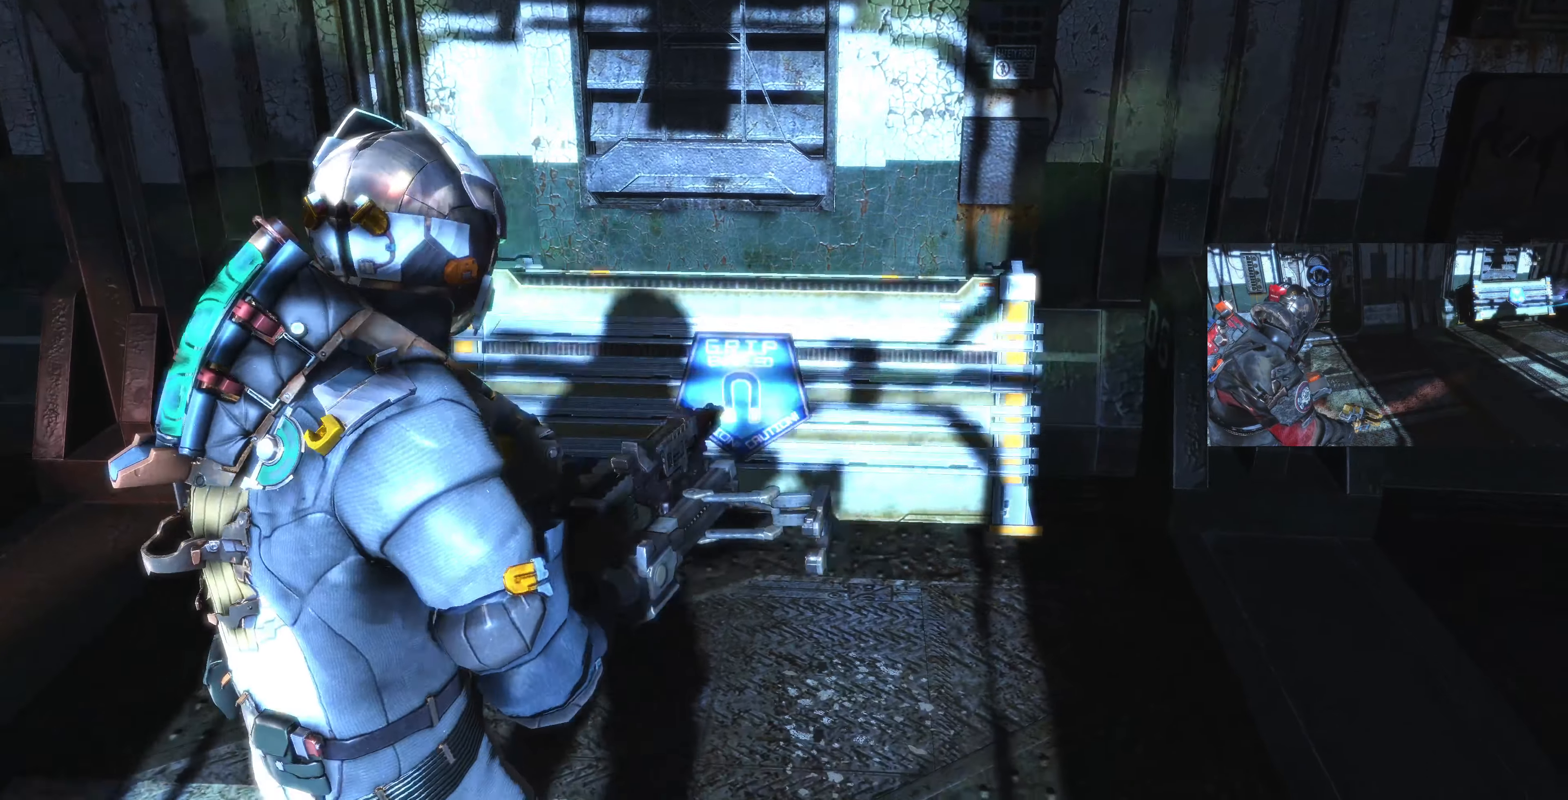
{"buttons": [], "left_stick": "up-right", "right_stick": "down-right", "events": [[67, "right_stick", "up-right"], [133, "right_stick", "right"], [167, "left_stick", "right"], [267, "left_stick", "up-right"], [300, "right_stick", "down-right"]]}
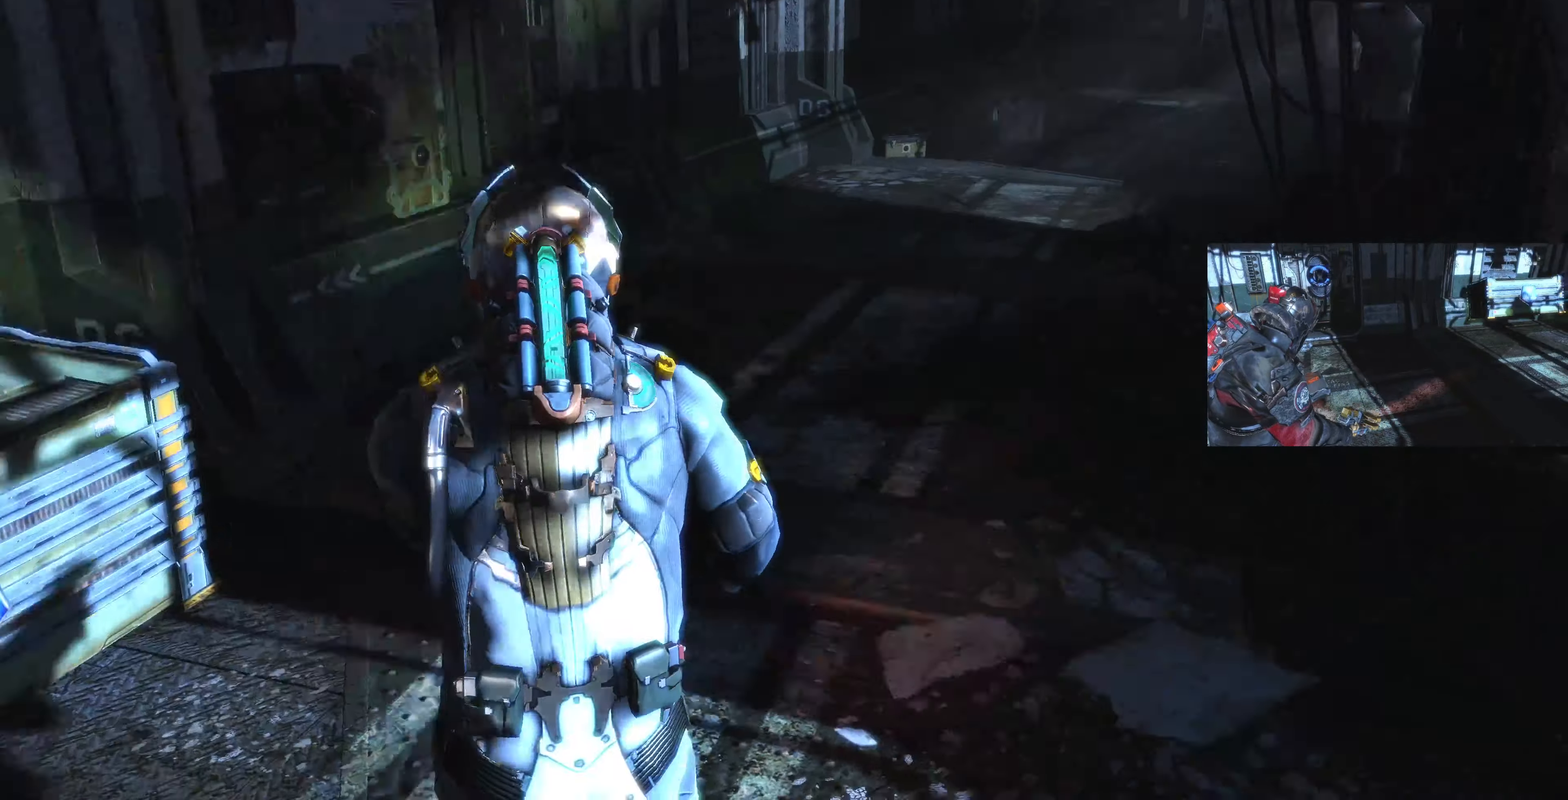
{"buttons": ["L2"], "left_stick": "up", "right_stick": "center", "events": [[33, "L2", "down"], [33, "left_stick", "up"], [33, "right_stick", "center"], [233, "right_stick", "down-right"], [467, "right_stick", "center"]]}
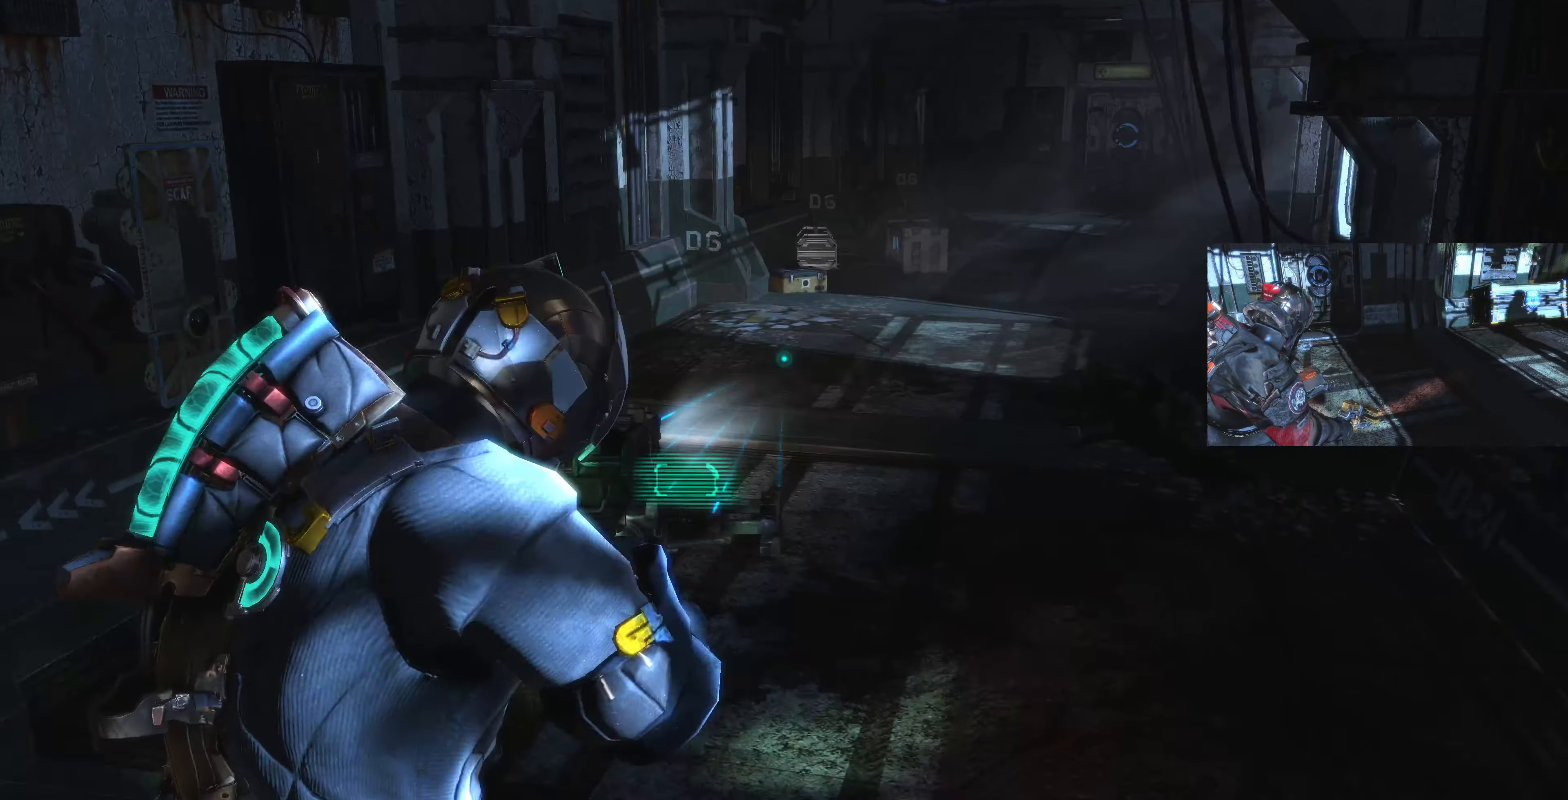
{"buttons": ["L2"], "left_stick": "up-right", "right_stick": "down-right", "events": [[100, "right_stick", "down"], [167, "right_stick", "down-right"], [233, "left_stick", "up-right"], [267, "right_stick", "center"], [467, "right_stick", "down-right"]]}
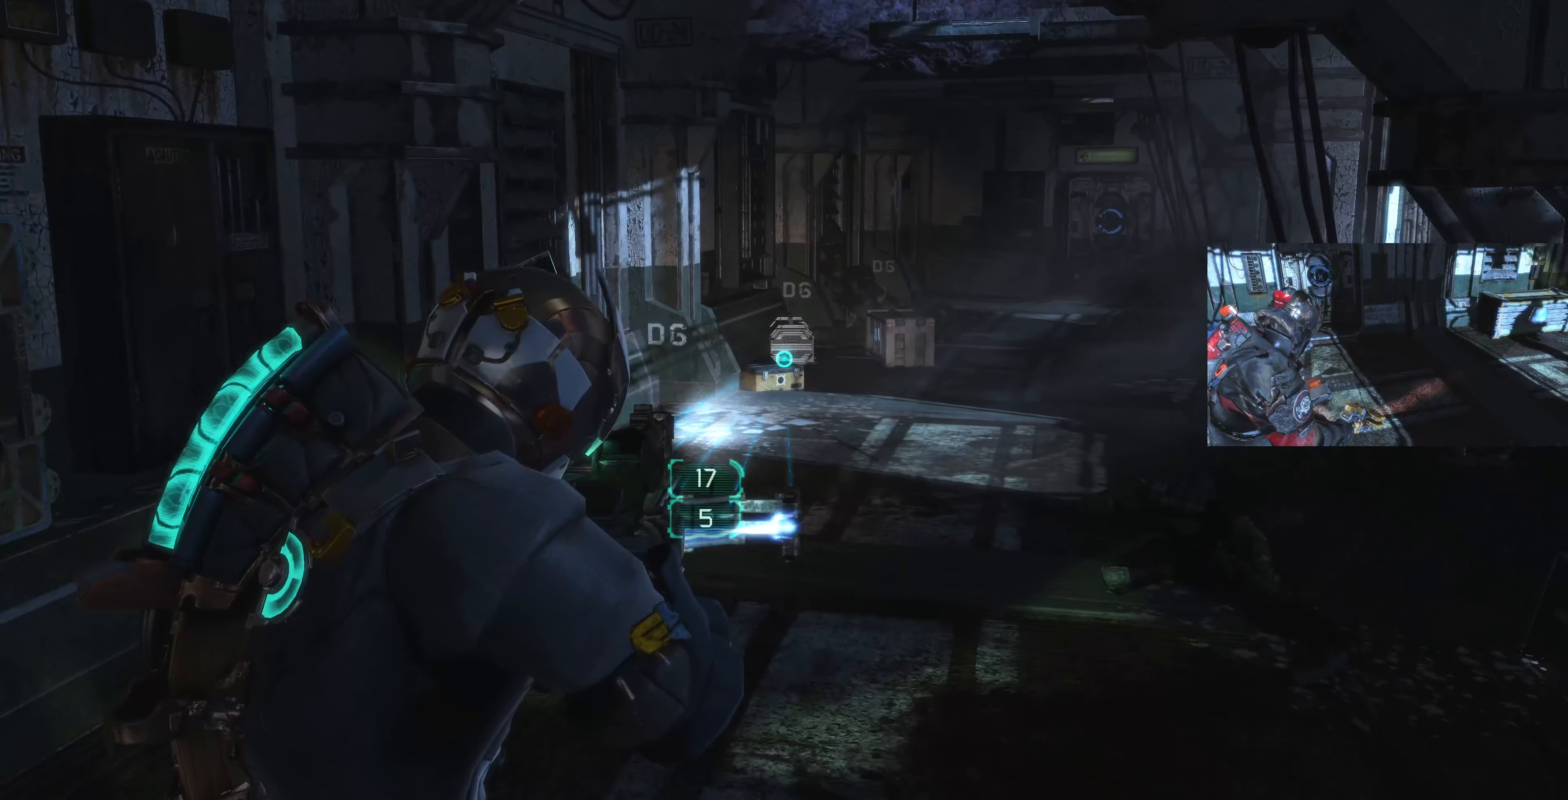
{"buttons": ["L2"], "left_stick": "up-right", "right_stick": "center", "events": [[133, "right_stick", "center"]]}
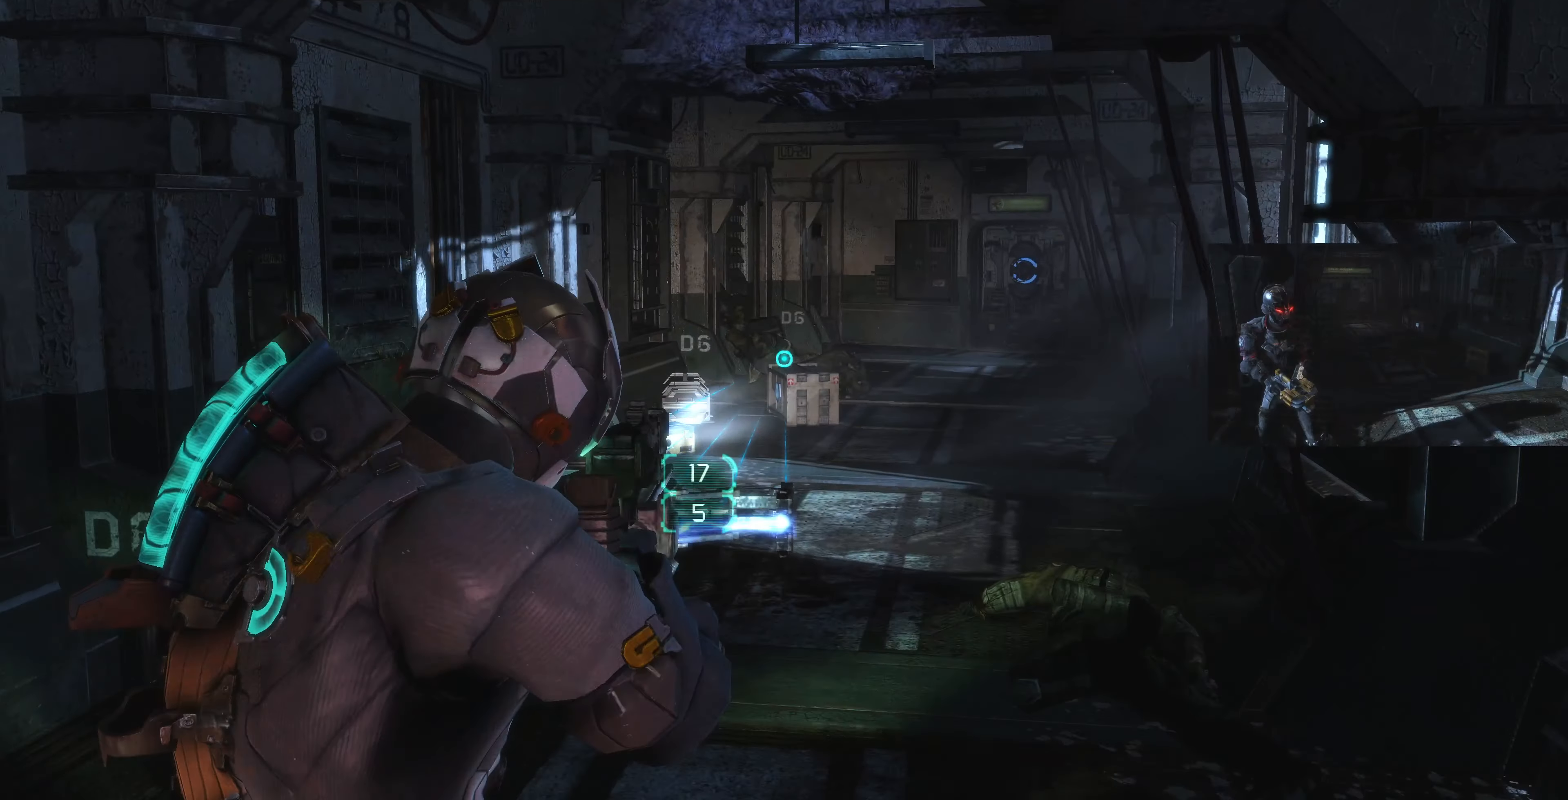
{"buttons": ["L2"], "left_stick": "down", "right_stick": "left", "events": [[67, "CIRCLE", "down"], [100, "left_stick", "down-right"], [167, "CIRCLE", "up"], [167, "left_stick", "down"], [433, "right_stick", "left"]]}
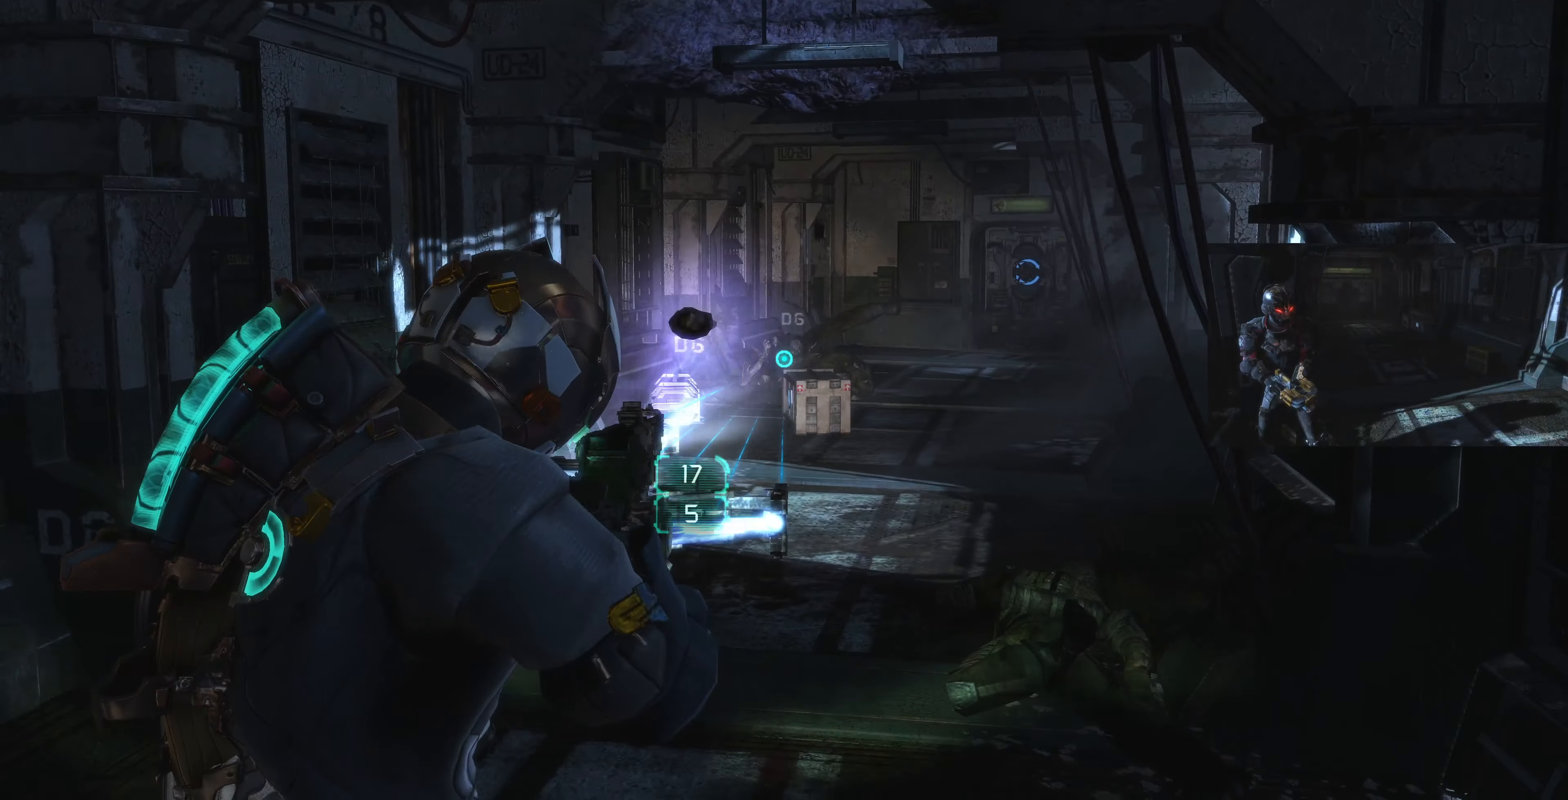
{"buttons": ["L2"], "left_stick": "down", "right_stick": "up-right", "events": [[267, "right_stick", "center"], [400, "right_stick", "left"], [500, "right_stick", "up-right"]]}
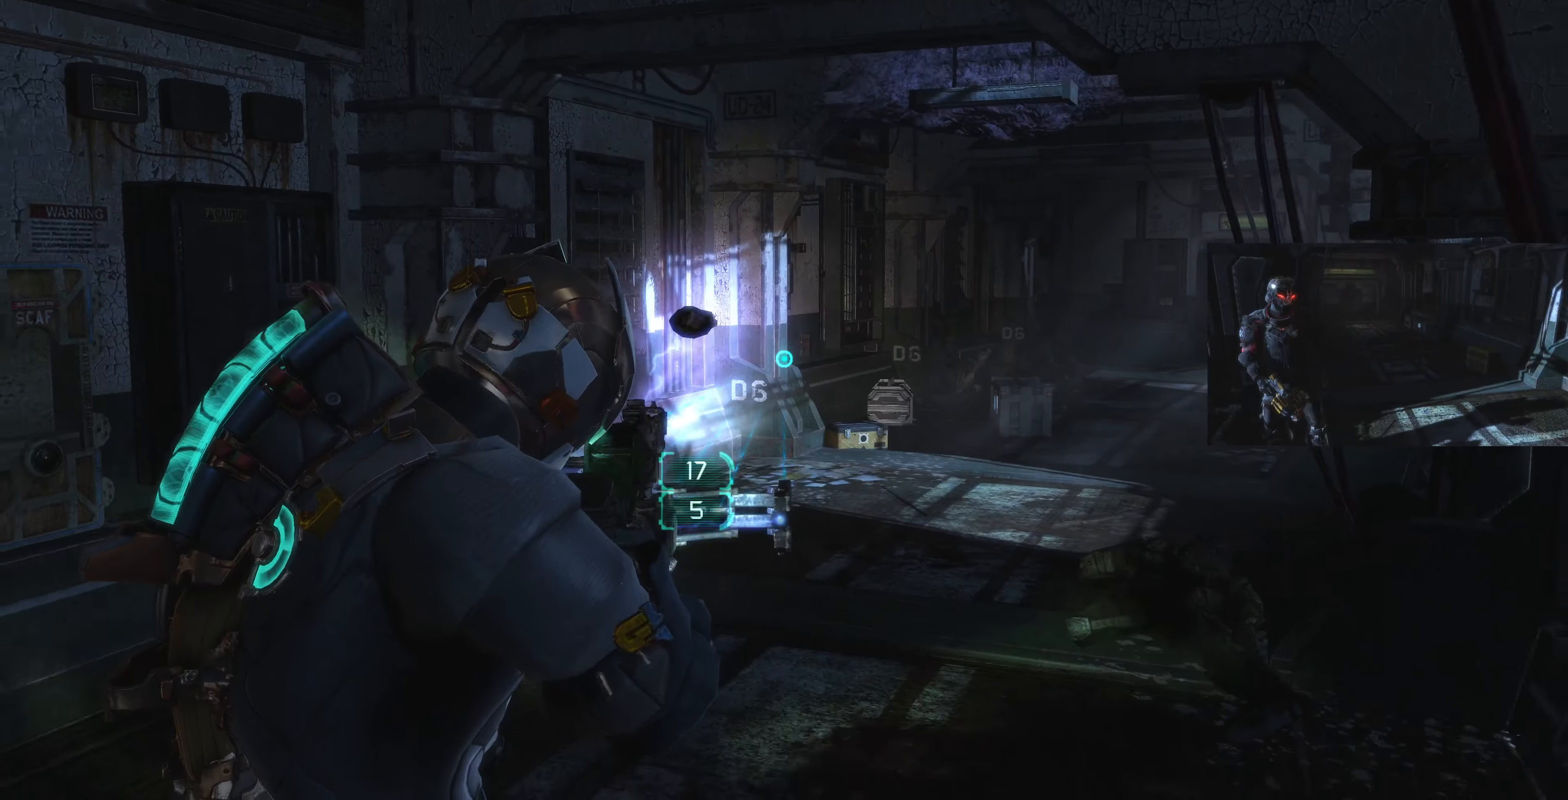
{"buttons": ["L2"], "left_stick": "up", "right_stick": "center", "events": [[33, "left_stick", "up-left"], [67, "right_stick", "up"], [133, "left_stick", "center"], [133, "right_stick", "up-right"], [200, "L2", "up"], [300, "left_stick", "up"], [300, "right_stick", "center"], [400, "L2", "down"]]}
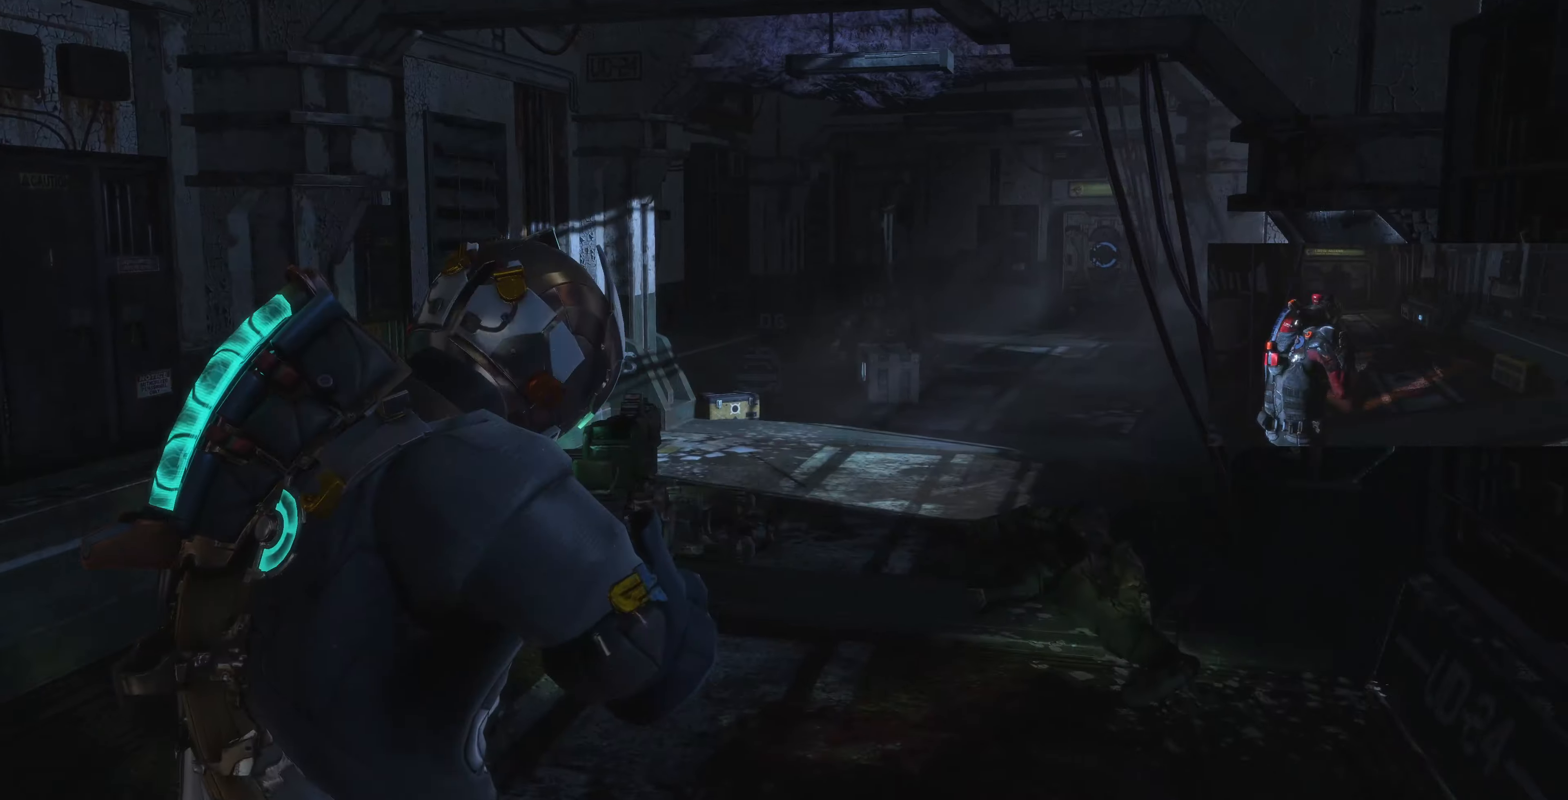
{"buttons": ["L2"], "left_stick": "up", "right_stick": "right", "events": [[166, "right_stick", "right"], [266, "right_stick", "center"], [400, "right_stick", "right"]]}
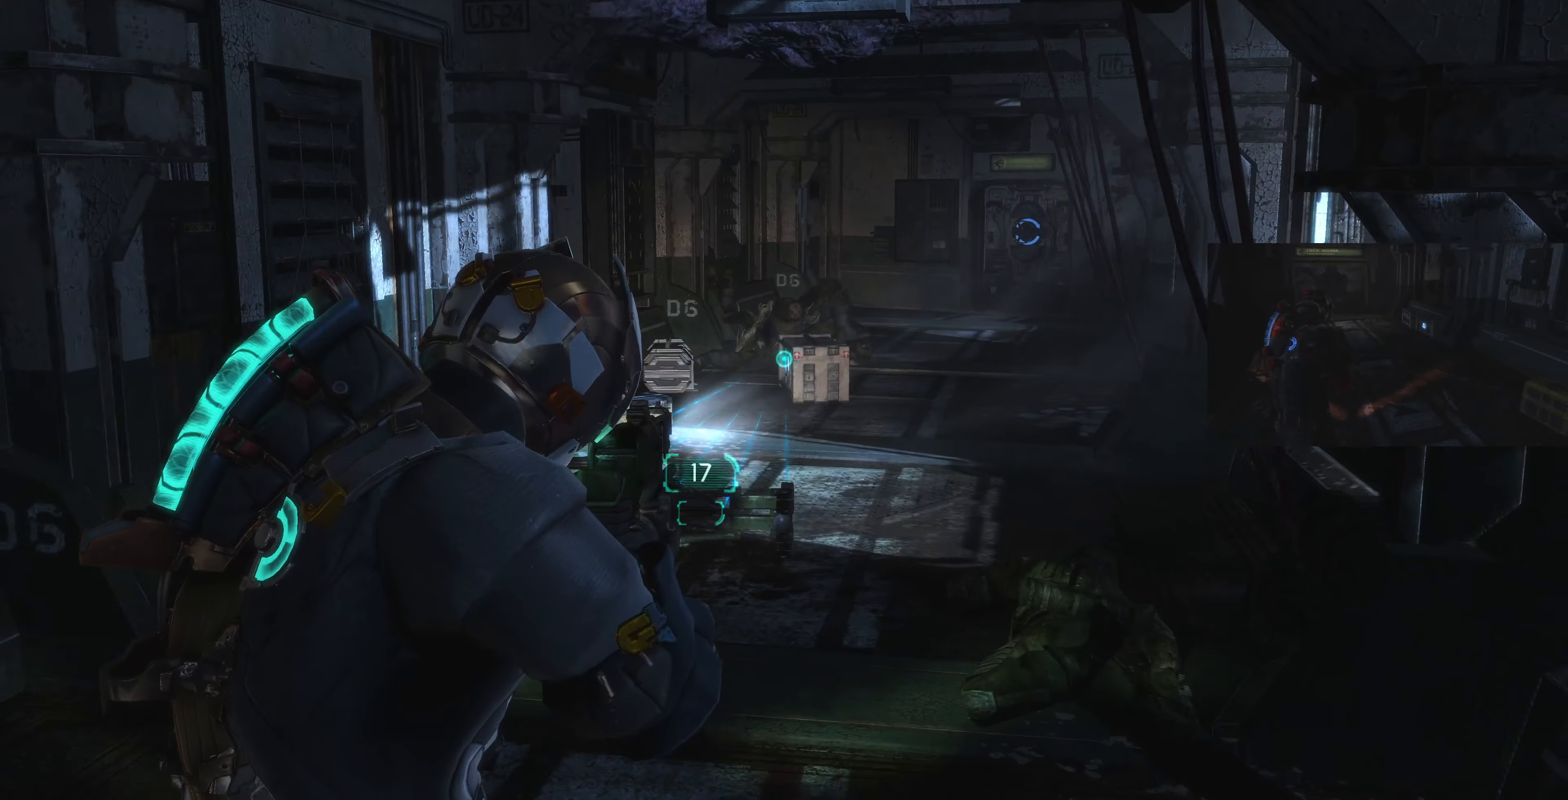
{"buttons": ["L2"], "left_stick": "down", "right_stick": "down-left", "events": [[66, "right_stick", "center"], [166, "CIRCLE", "down"], [200, "left_stick", "center"], [300, "CIRCLE", "up"], [300, "left_stick", "down"], [500, "right_stick", "down-left"]]}
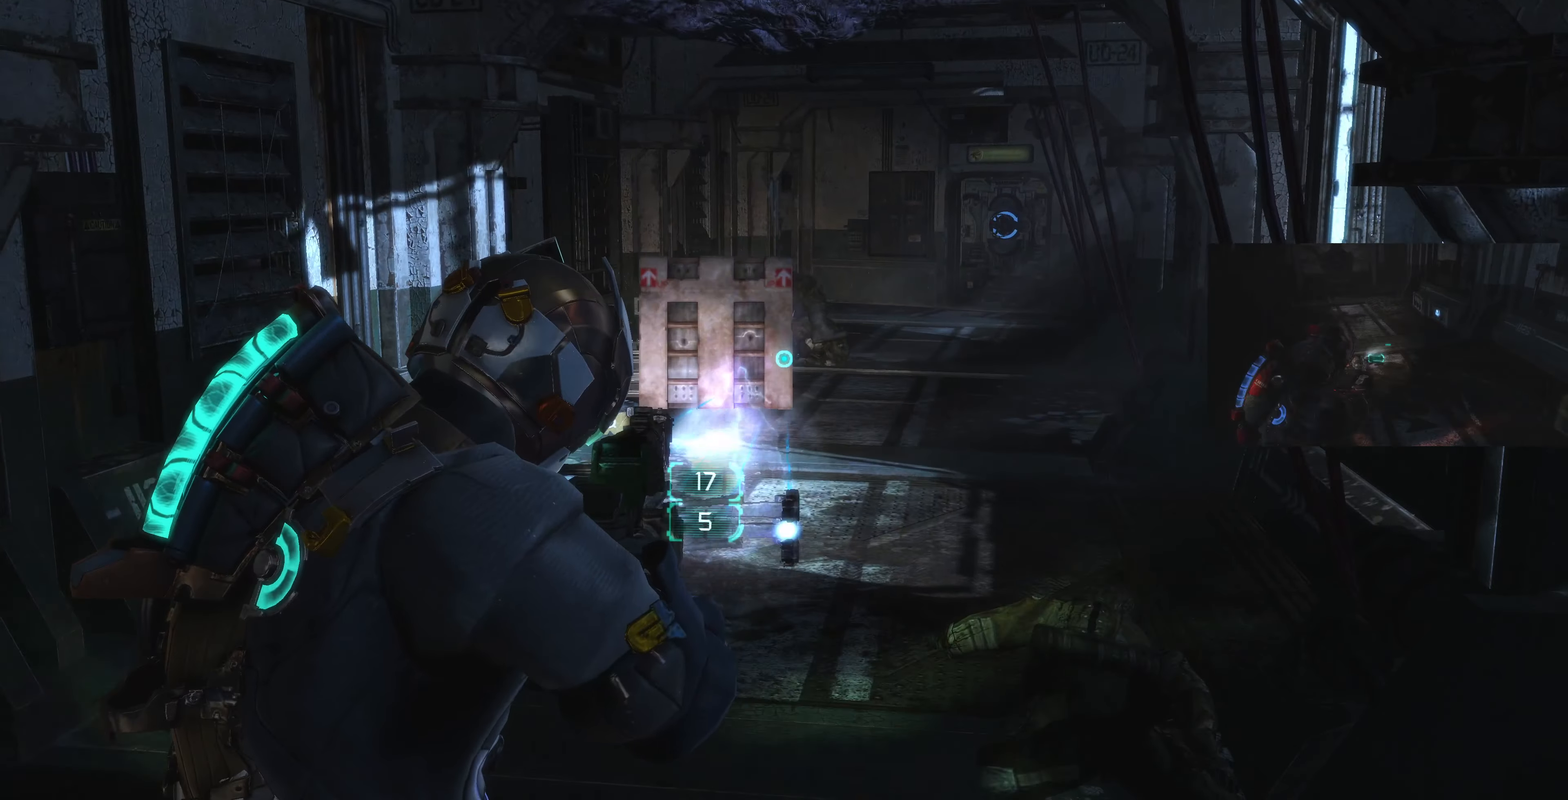
{"buttons": ["L2"], "left_stick": "down", "right_stick": "left", "events": [[66, "right_stick", "left"]]}
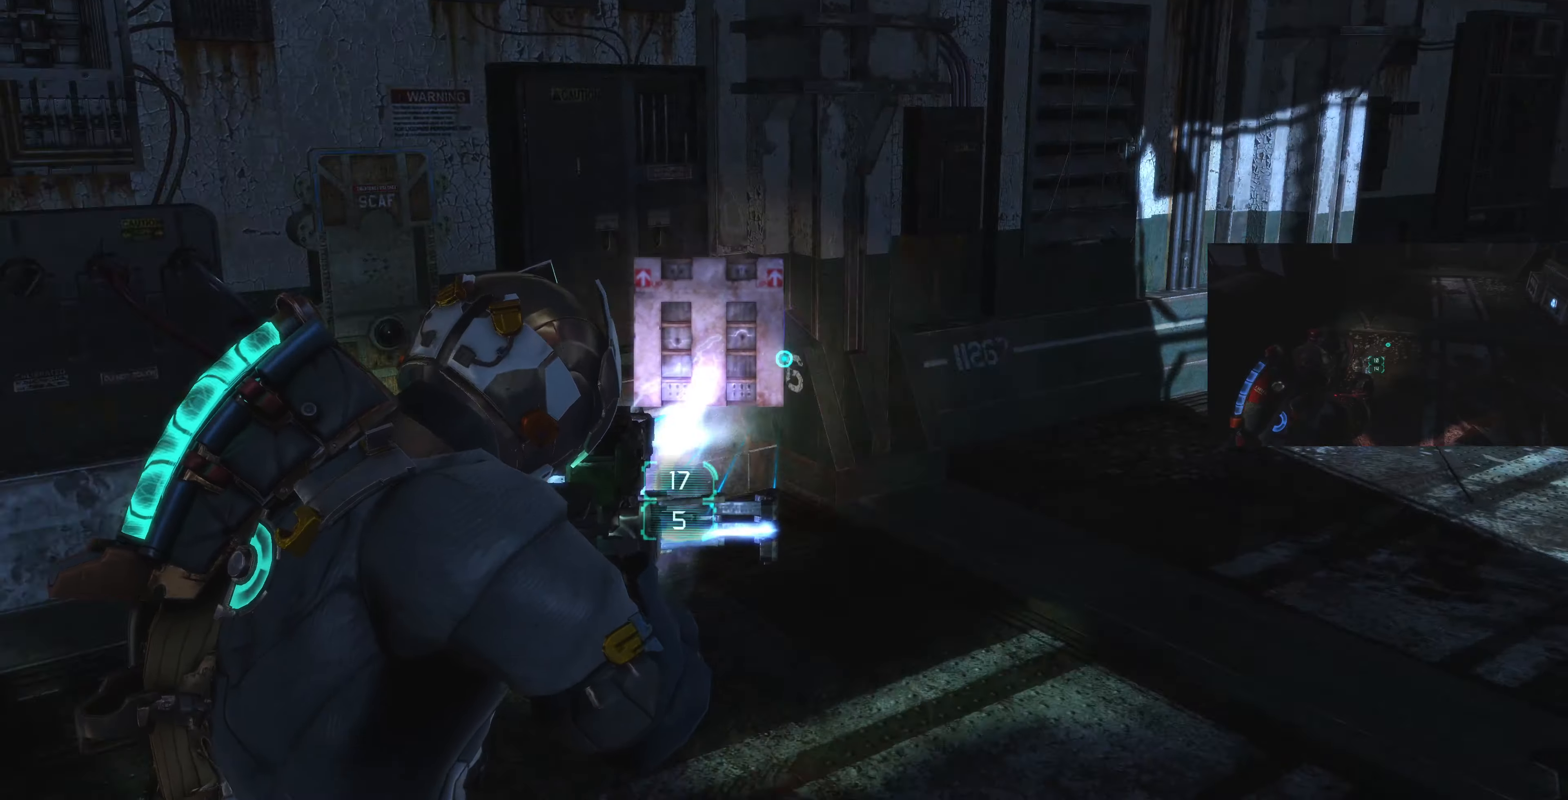
{"buttons": ["L2"], "left_stick": "up-left", "right_stick": "down-left", "events": [[33, "left_stick", "down-left"], [400, "right_stick", "down-left"], [500, "left_stick", "up-left"]]}
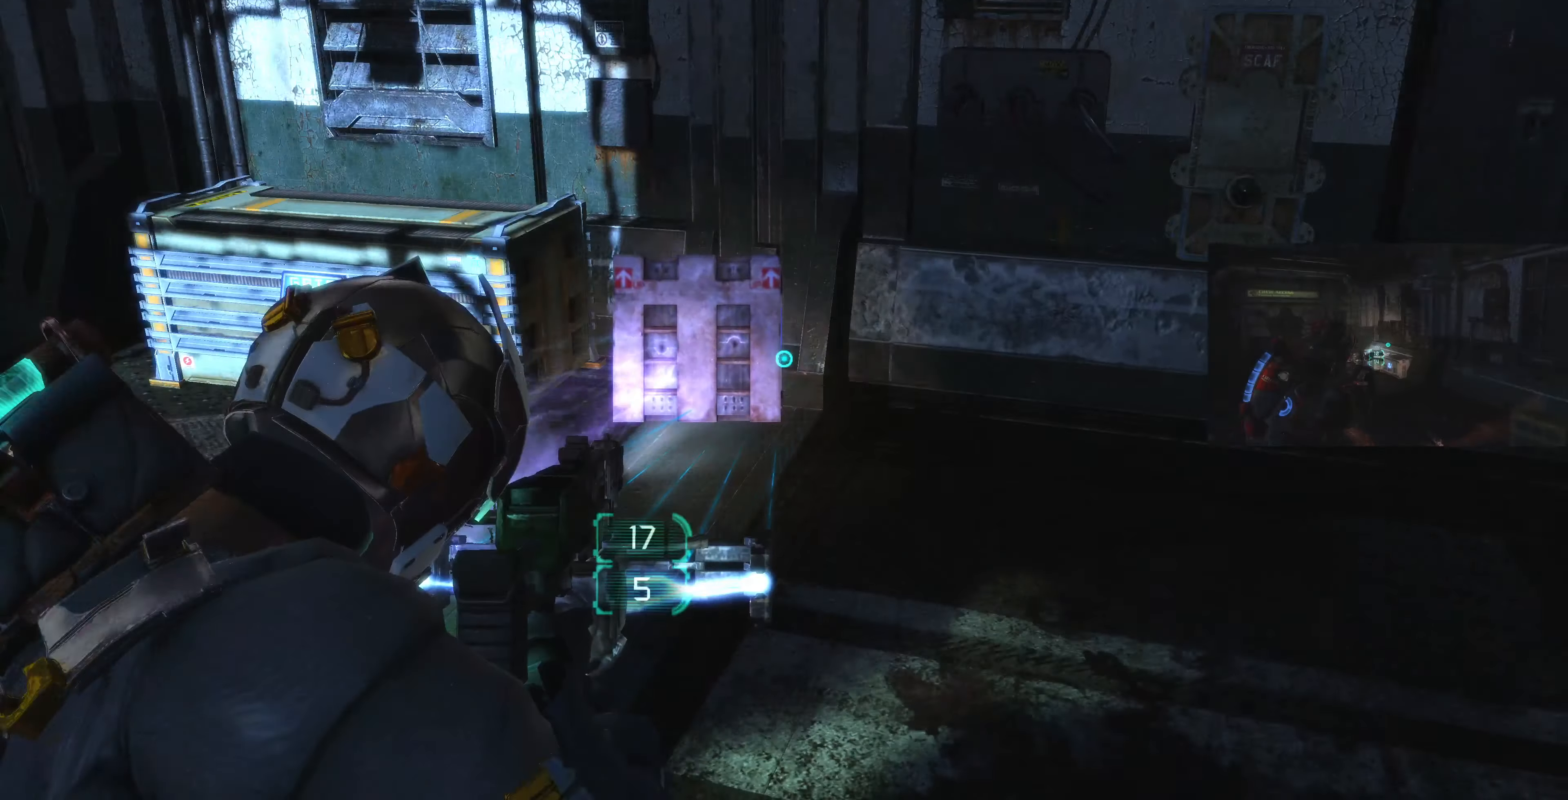
{"buttons": ["L2"], "left_stick": "up-right", "right_stick": "center", "events": [[266, "right_stick", "center"], [400, "left_stick", "up-right"]]}
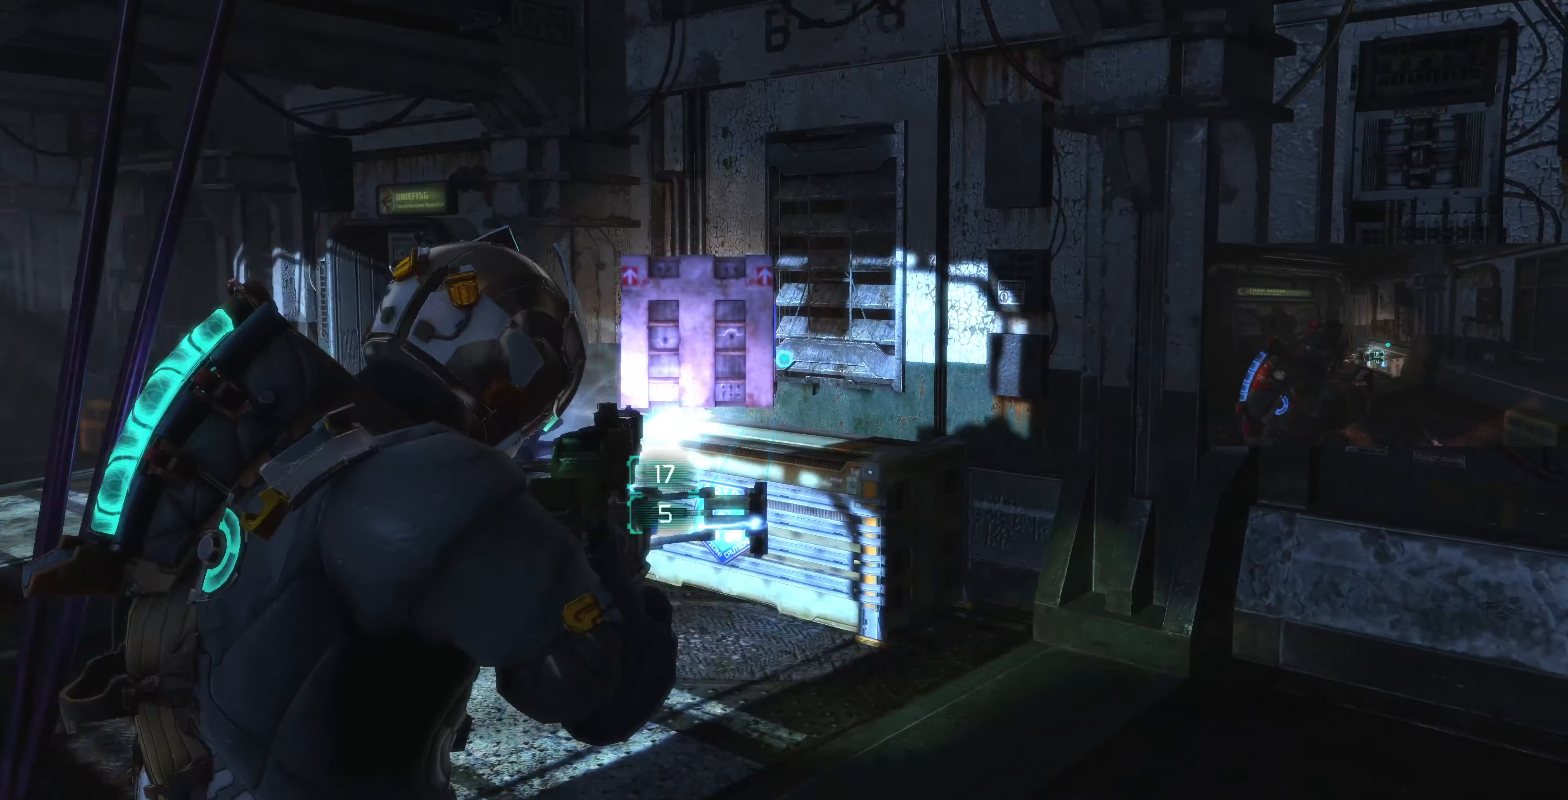
{"buttons": ["L2"], "left_stick": "up", "right_stick": "up", "events": [[33, "right_stick", "up-left"], [166, "right_stick", "up"], [233, "left_stick", "up"]]}
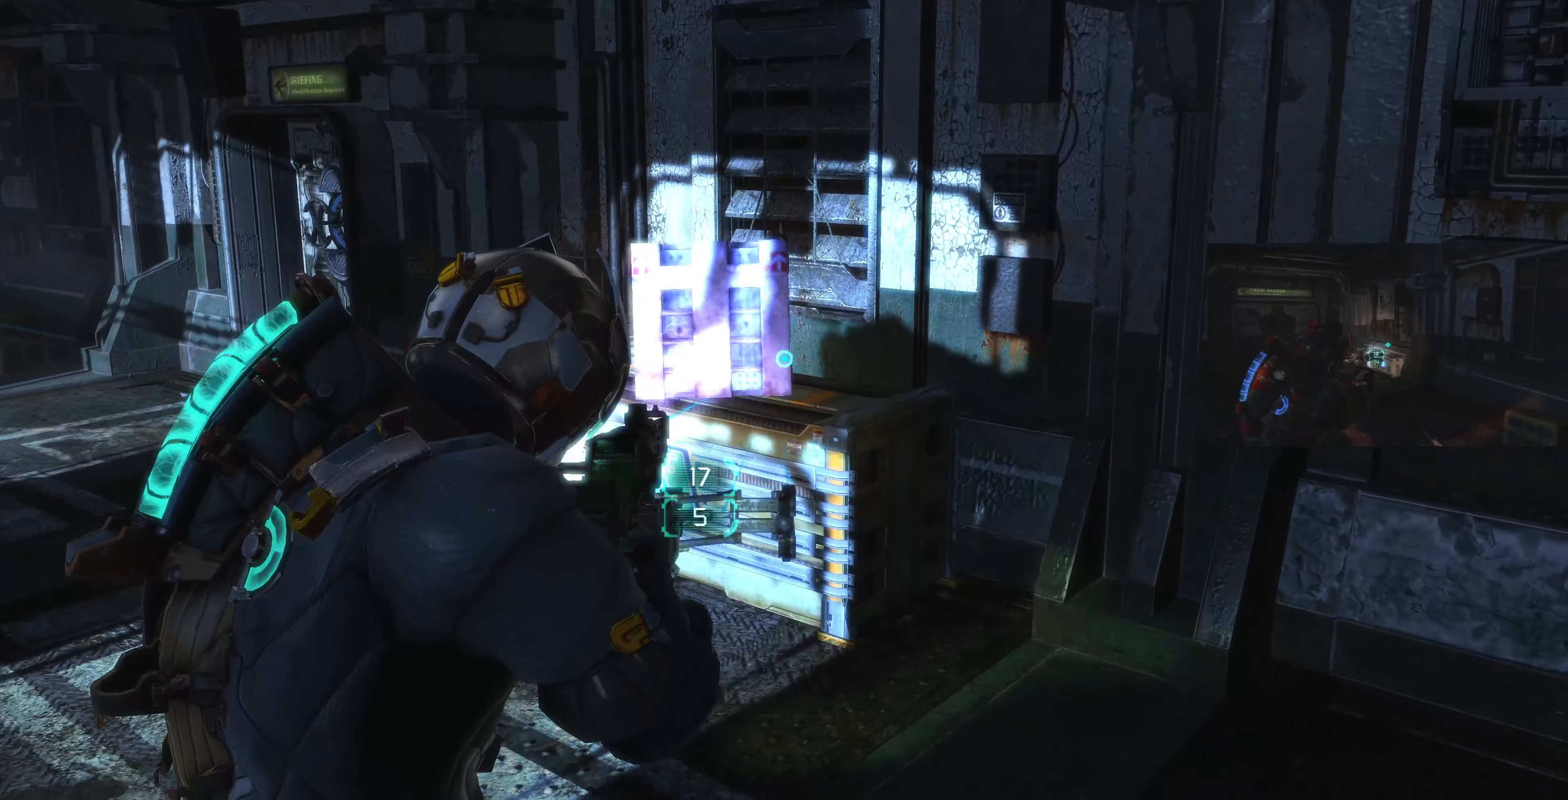
{"buttons": ["L2"], "left_stick": "center", "right_stick": "center", "events": [[33, "right_stick", "center"], [166, "left_stick", "up-right"], [266, "right_stick", "up"], [400, "right_stick", "center"], [500, "left_stick", "center"]]}
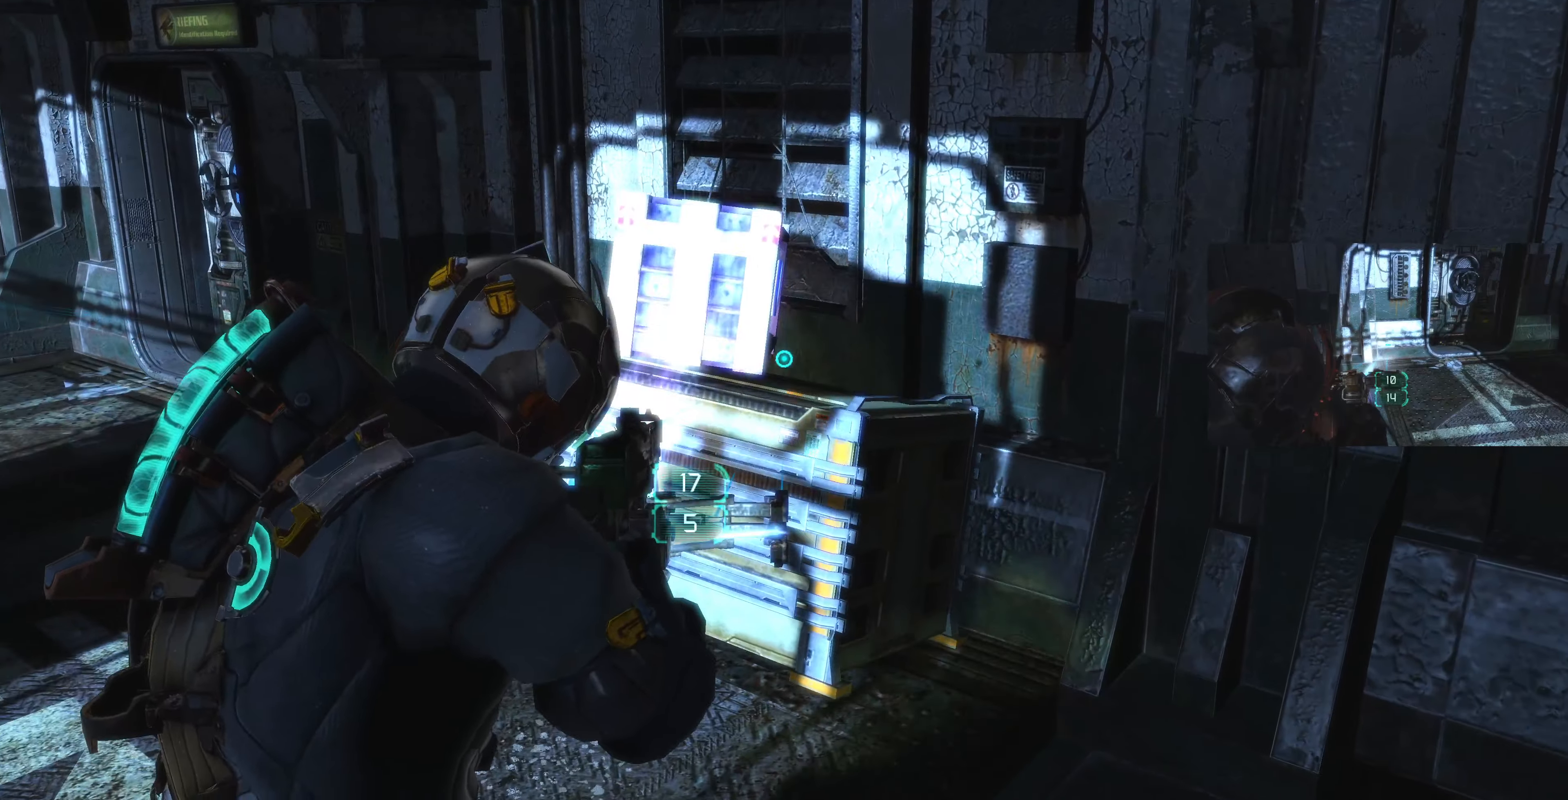
{"buttons": [], "left_stick": "center", "right_stick": "center", "events": [[200, "L2", "up"]]}
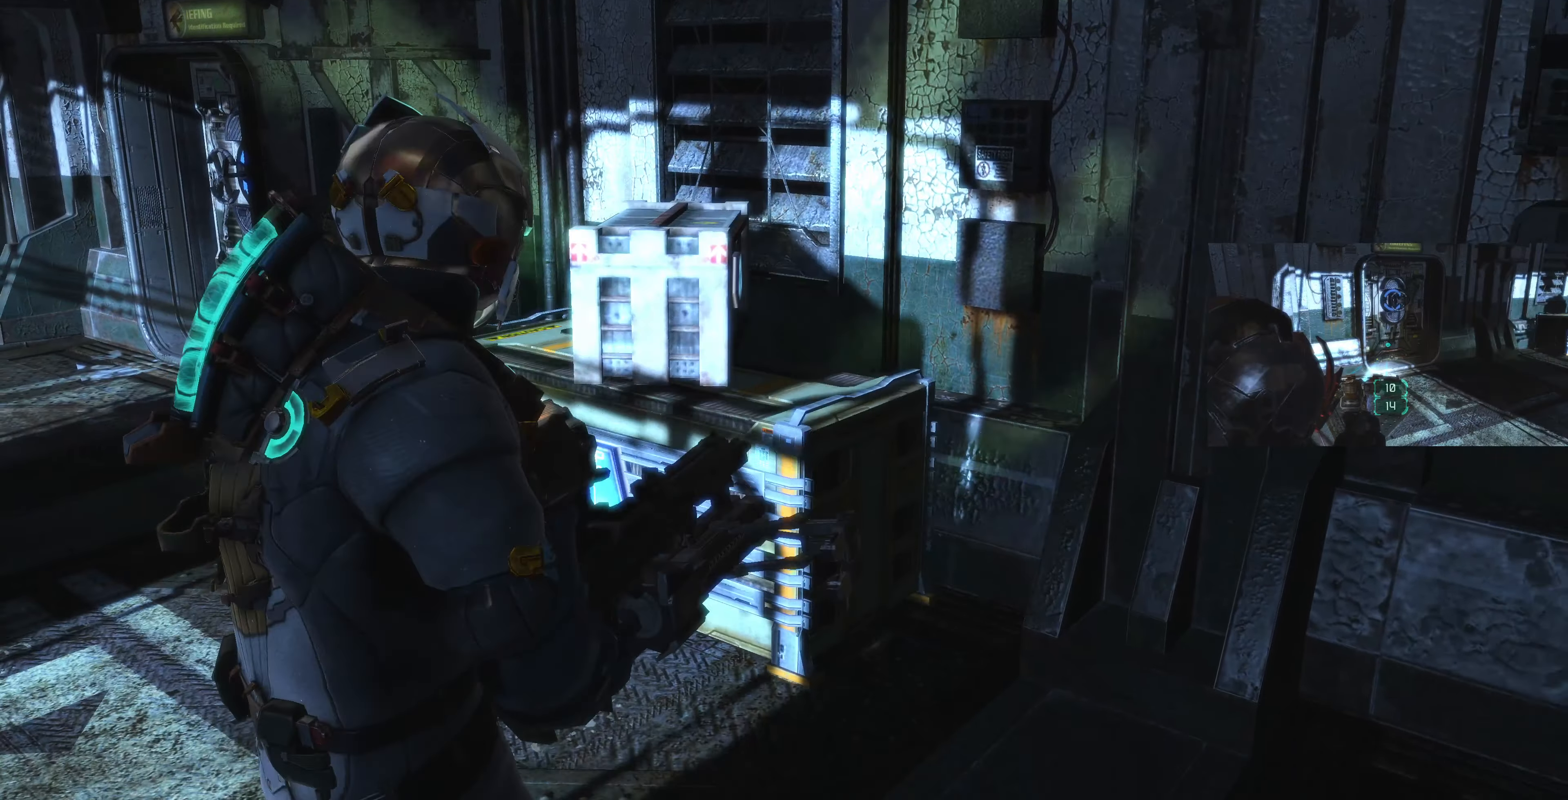
{"buttons": [], "left_stick": "center", "right_stick": "left", "events": [[366, "right_stick", "left"]]}
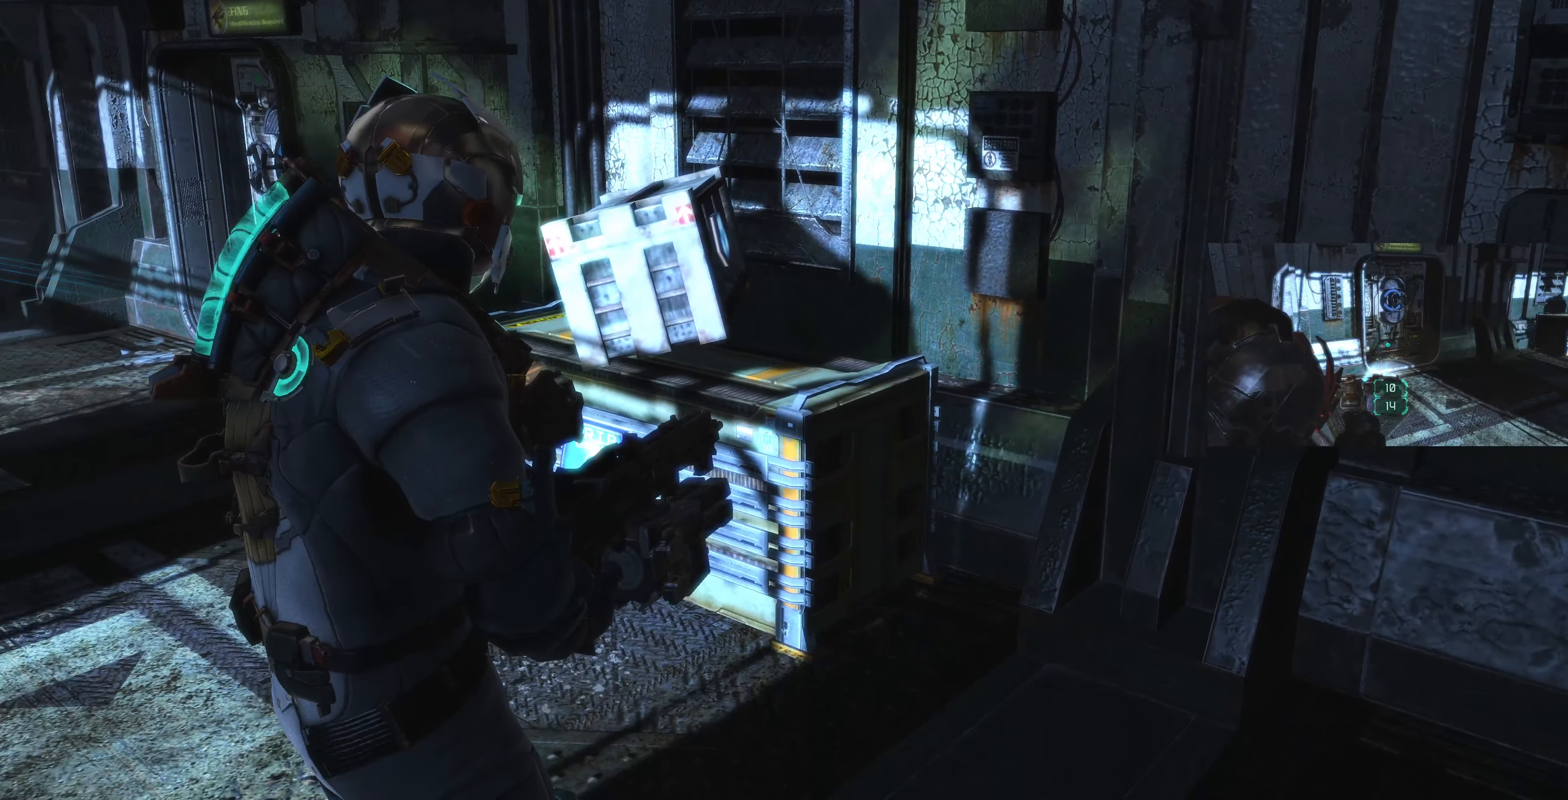
{"buttons": [], "left_stick": "up-left", "right_stick": "center", "events": [[266, "left_stick", "left"], [266, "right_stick", "center"], [333, "right_stick", "left"], [433, "left_stick", "up-left"], [466, "right_stick", "center"]]}